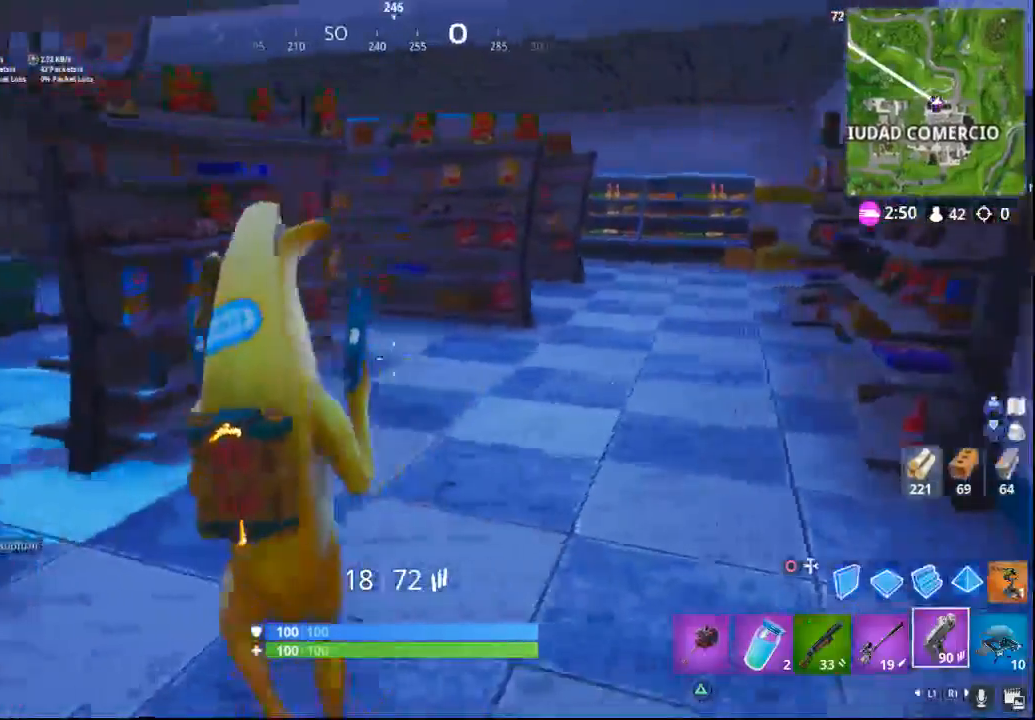
Gameplay with a controller (PlayStation layout); each line is a JSON object with the inputs held at the frame after it. "events" lists button and stick changes between this image and that frame as [ms after this image, input, new state], when the widget could be followed in between.
{"buttons": [], "left_stick": "left", "right_stick": "right", "events": [[33, "right_stick", "right"]]}
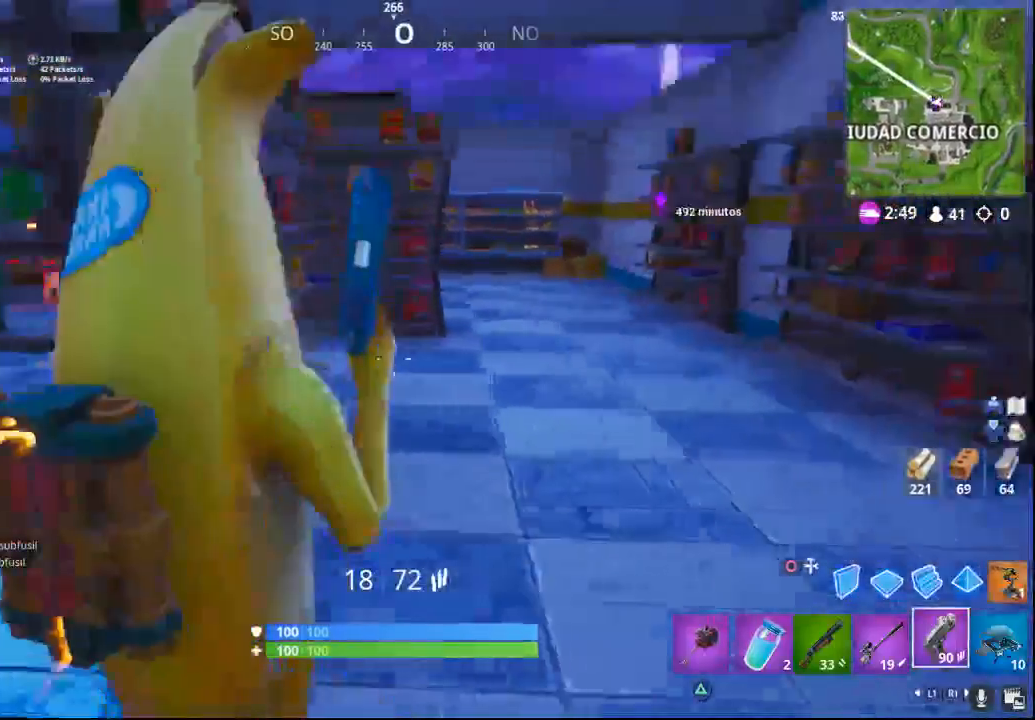
{"buttons": [], "left_stick": "left", "right_stick": "left", "events": [[33, "right_stick", "center"], [450, "right_stick", "left"]]}
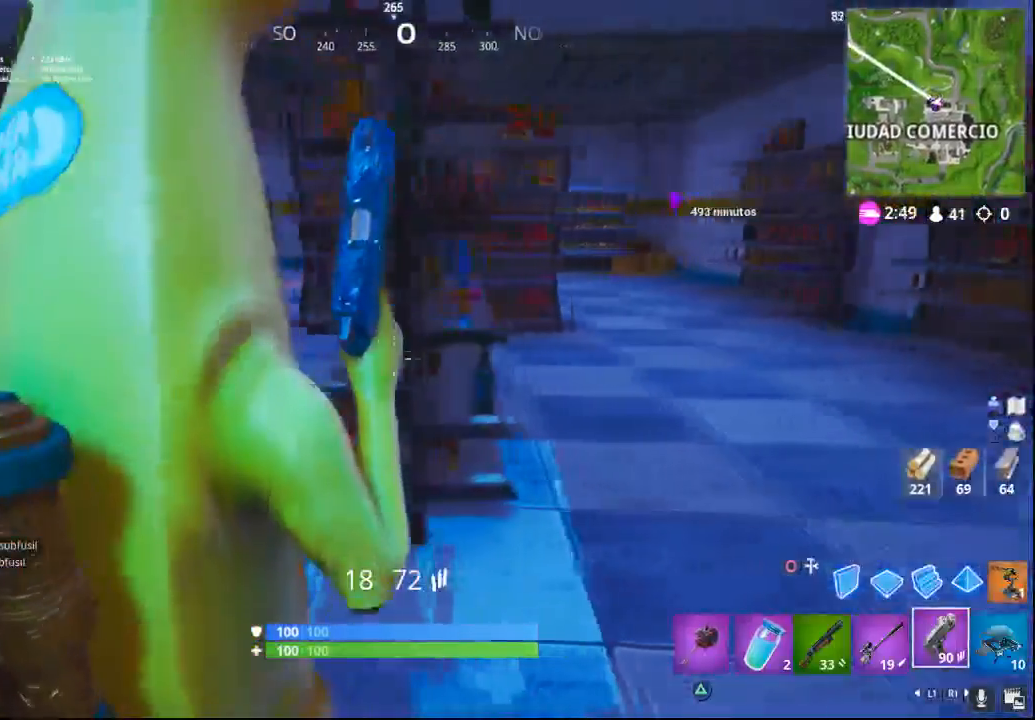
{"buttons": [], "left_stick": "up-left", "right_stick": "center", "events": [[33, "left_stick", "center"], [233, "left_stick", "up-left"], [500, "right_stick", "center"]]}
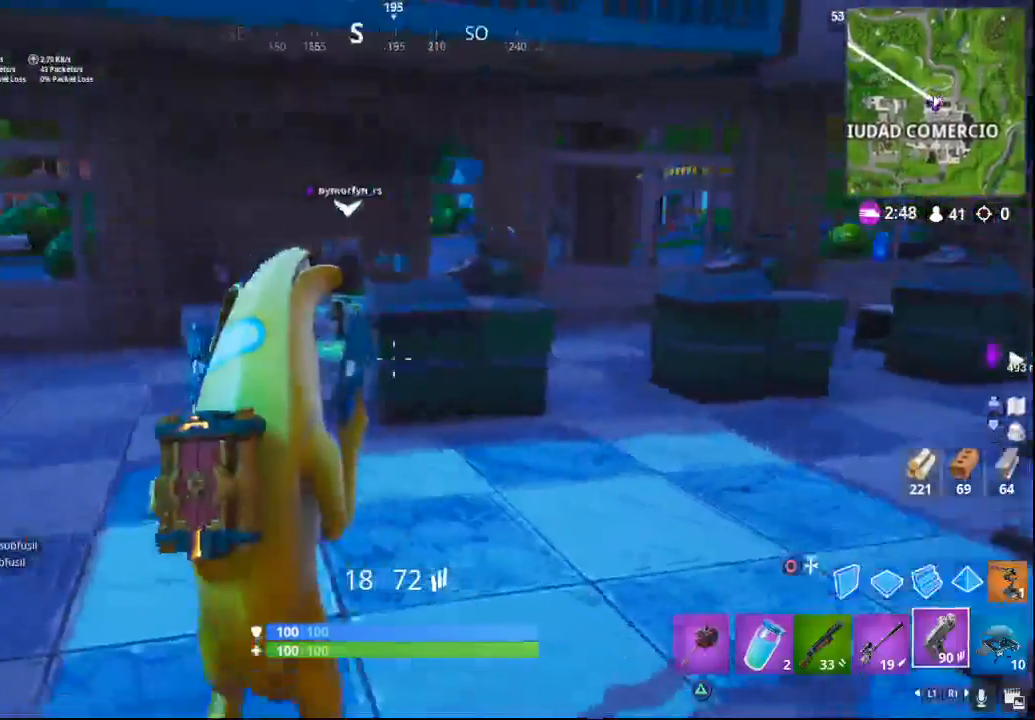
{"buttons": [], "left_stick": "up", "right_stick": "center", "events": [[217, "left_stick", "up"]]}
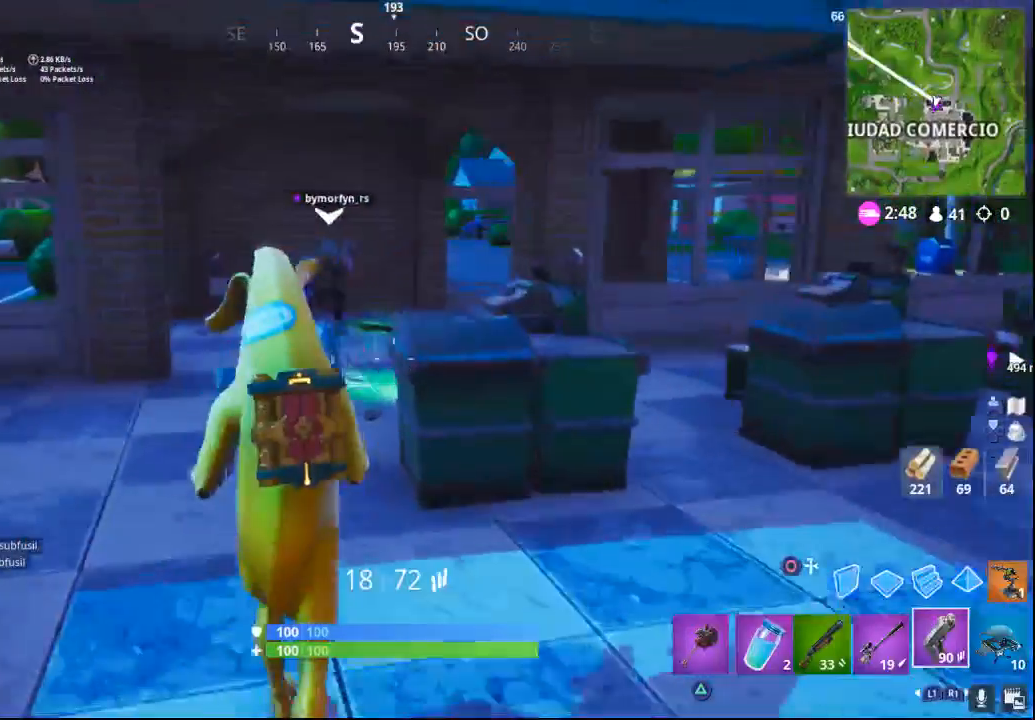
{"buttons": [], "left_stick": "up", "right_stick": "center", "events": [[33, "right_stick", "down-left"], [233, "right_stick", "center"]]}
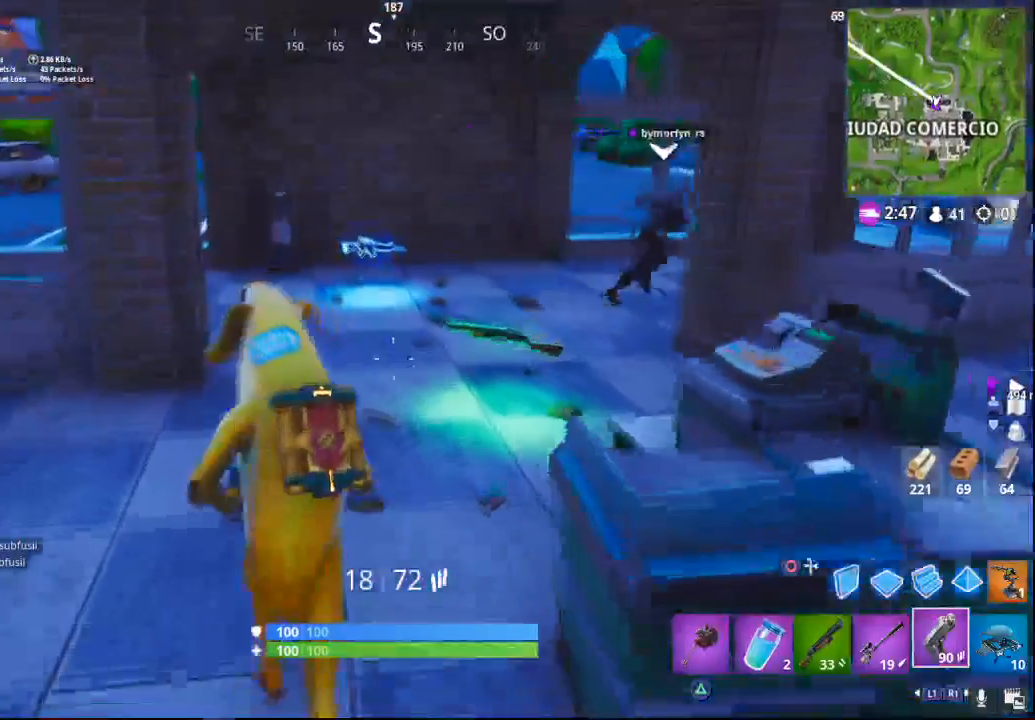
{"buttons": [], "left_stick": "up", "right_stick": "right", "events": [[267, "right_stick", "right"]]}
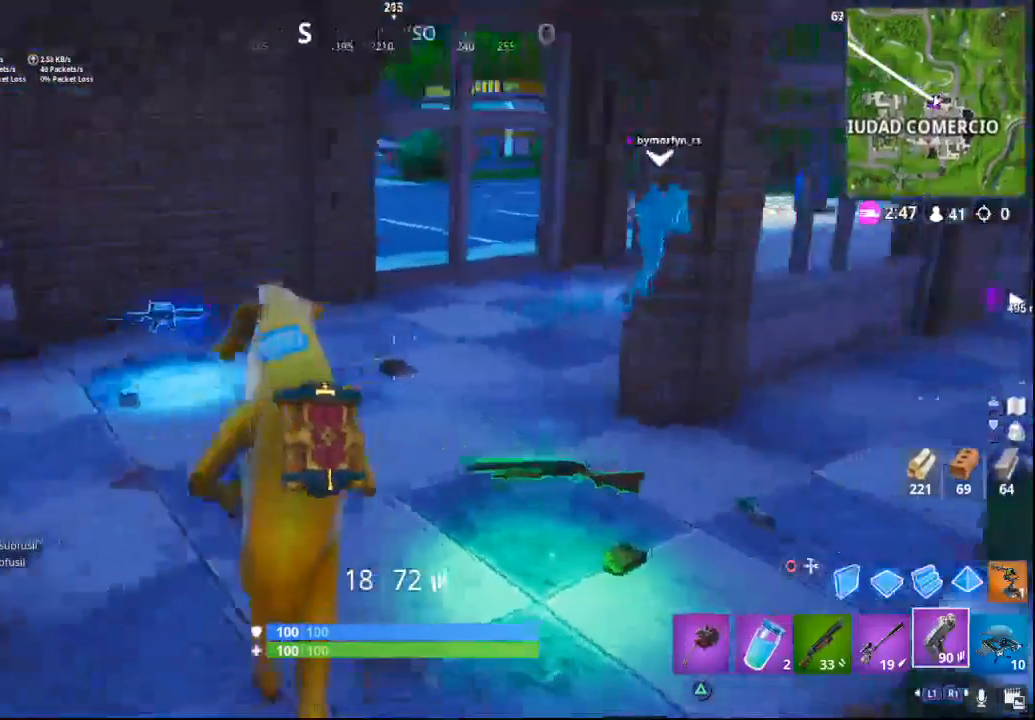
{"buttons": [], "left_stick": "up", "right_stick": "right", "events": []}
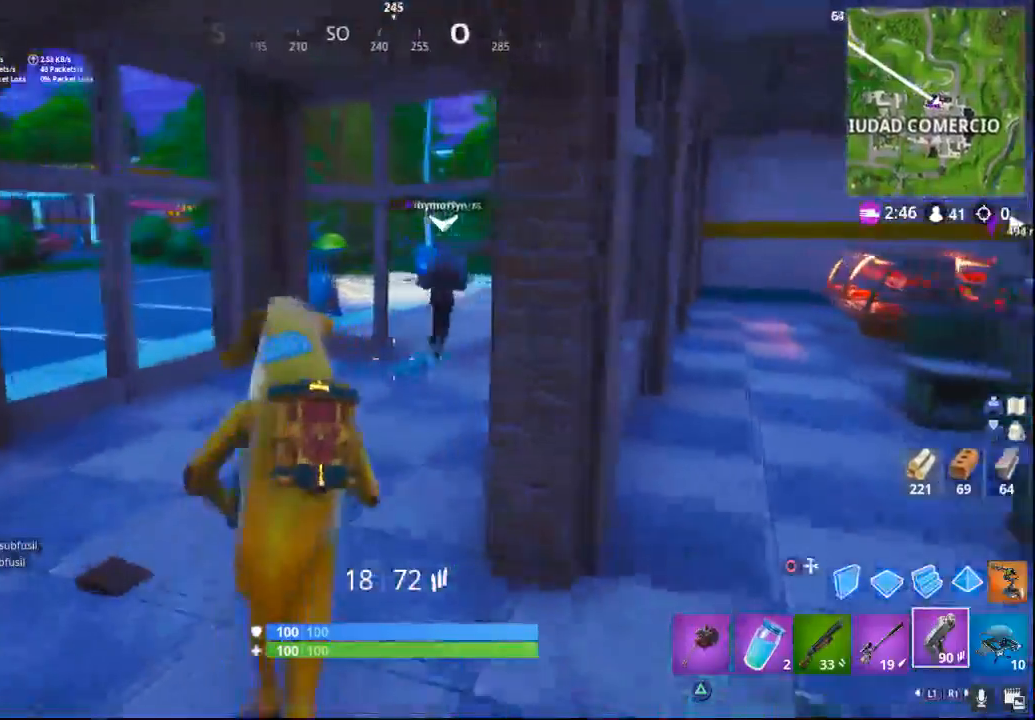
{"buttons": [], "left_stick": "up", "right_stick": "right", "events": []}
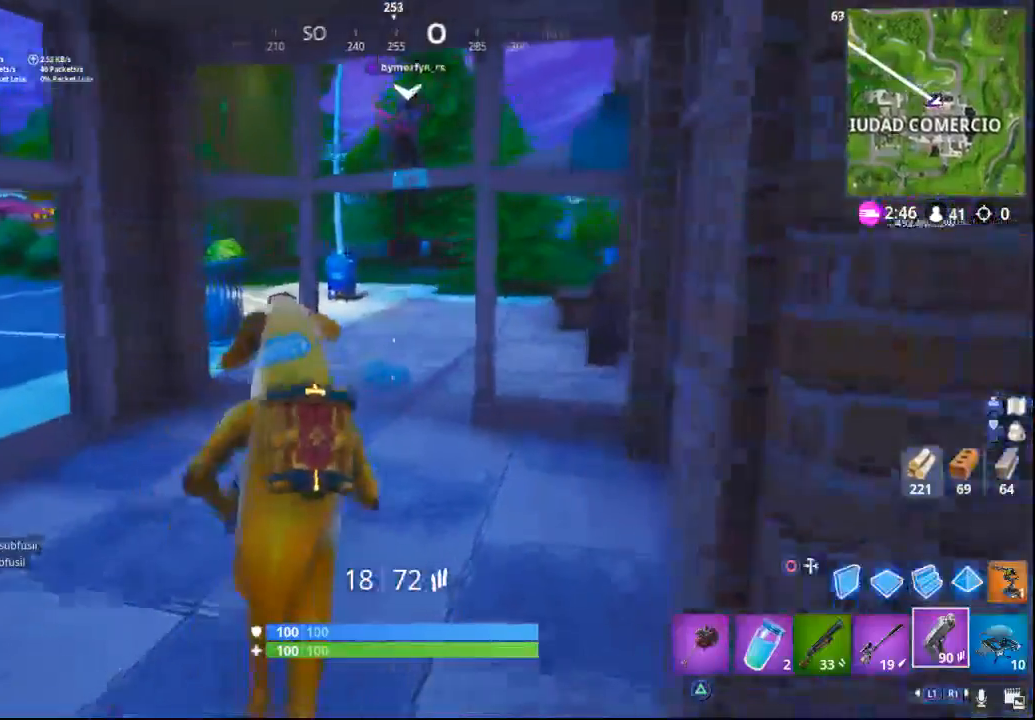
{"buttons": [], "left_stick": "up", "right_stick": "center", "events": [[17, "right_stick", "up-right"], [200, "right_stick", "center"]]}
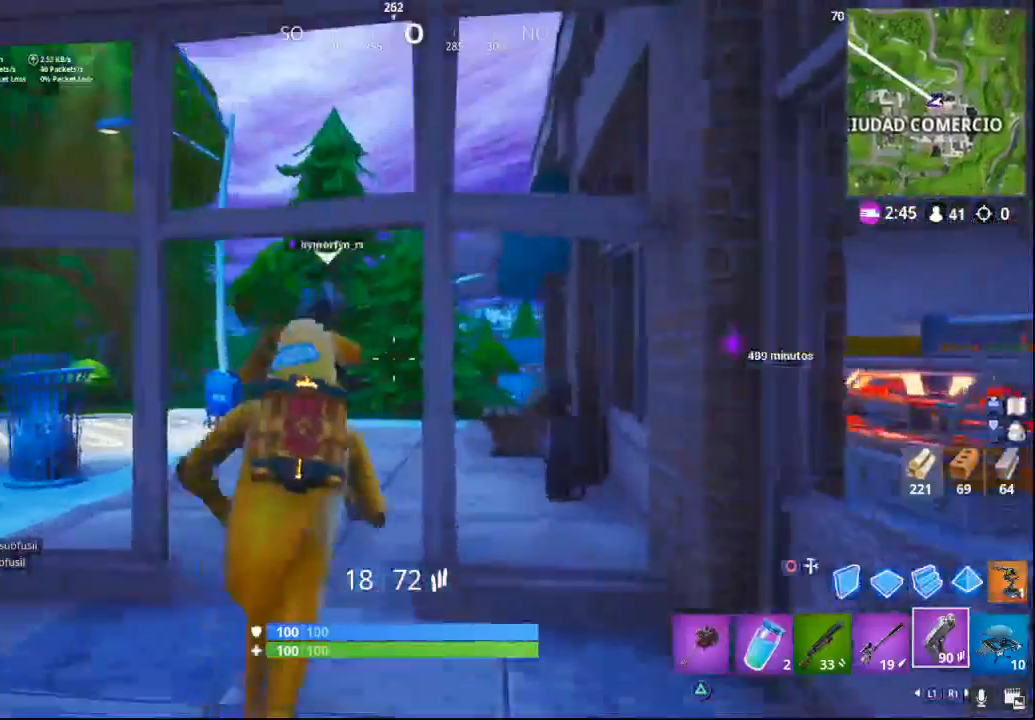
{"buttons": [], "left_stick": "up", "right_stick": "center", "events": []}
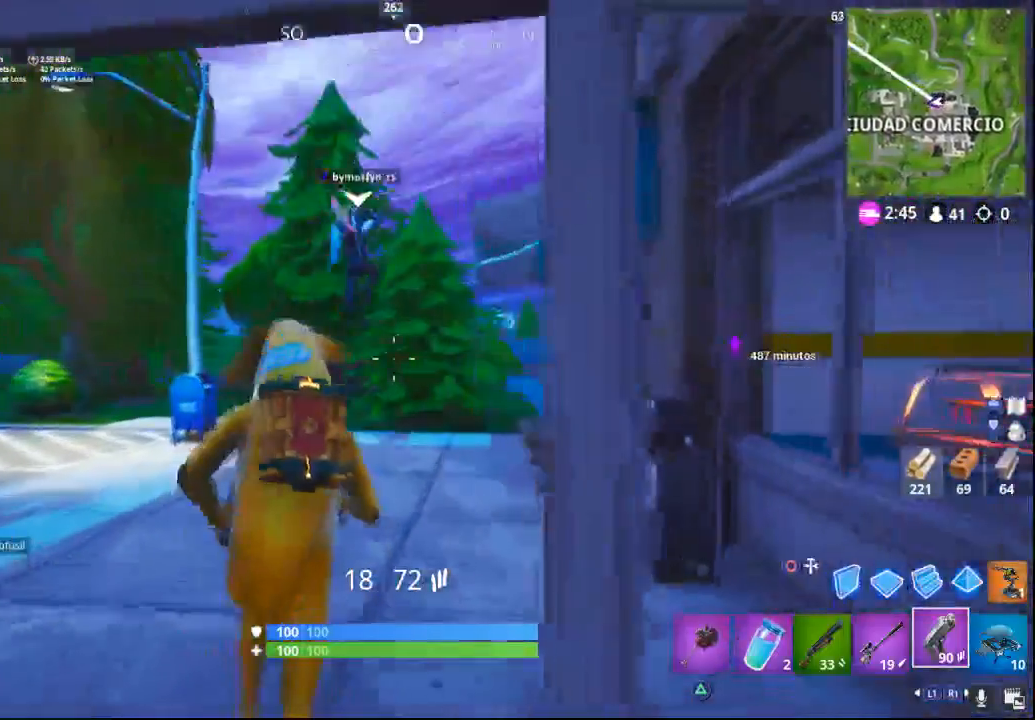
{"buttons": [], "left_stick": "up", "right_stick": "center", "events": [[50, "right_stick", "down-right"], [217, "right_stick", "center"]]}
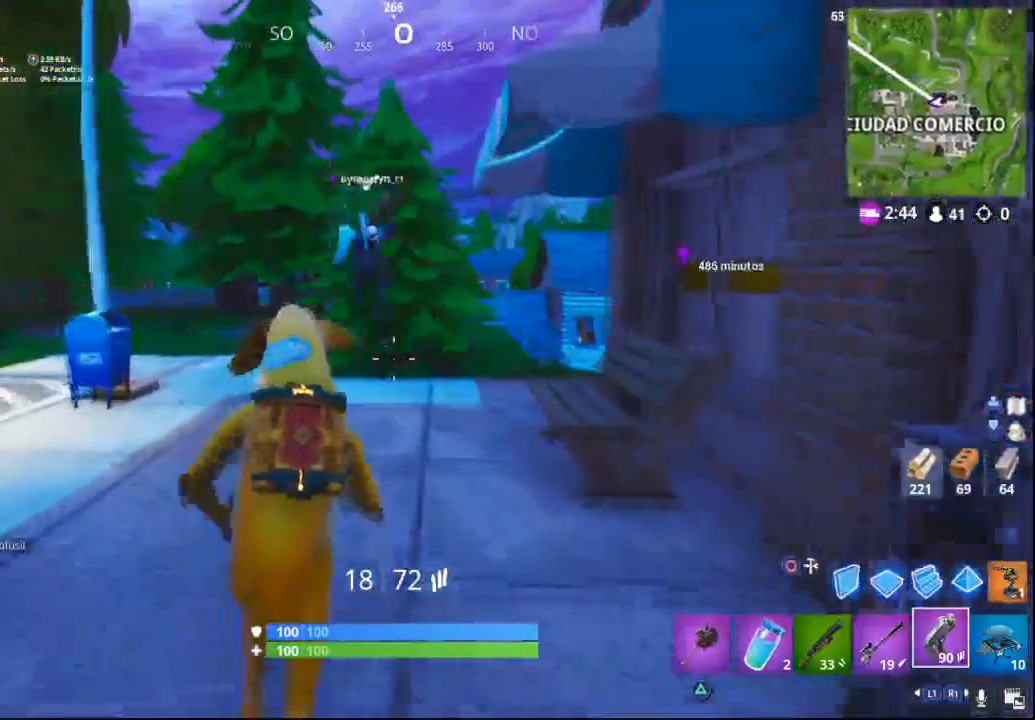
{"buttons": [], "left_stick": "up", "right_stick": "center", "events": [[150, "CIRCLE", "down"], [233, "CIRCLE", "up"]]}
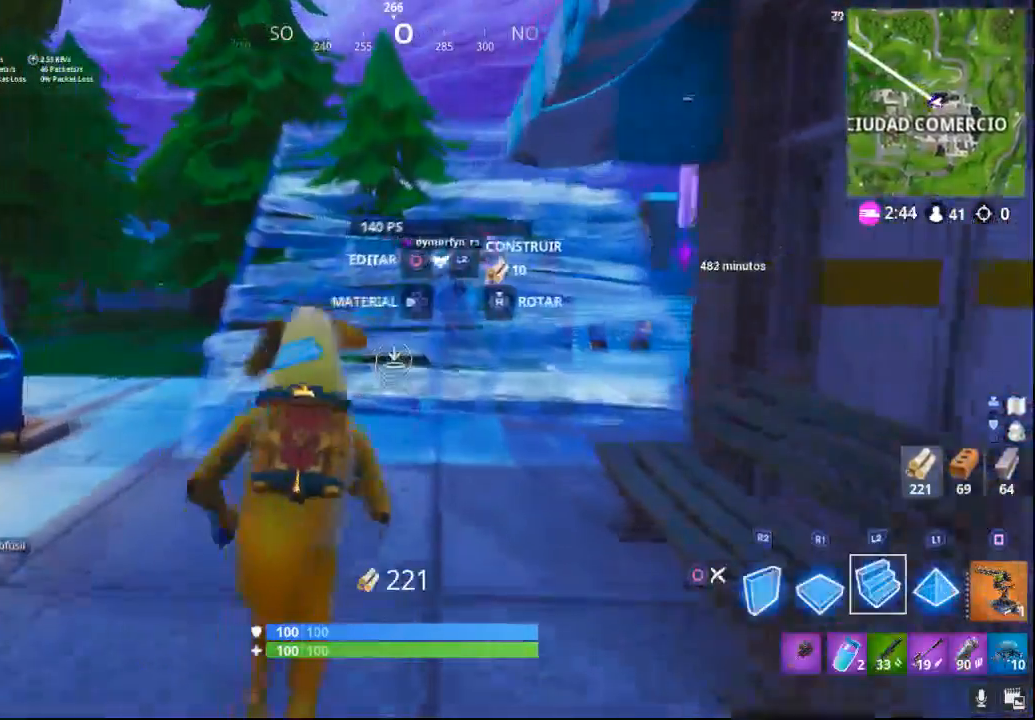
{"buttons": [], "left_stick": "up", "right_stick": "down-right", "events": [[150, "CIRCLE", "down"], [233, "CIRCLE", "up"], [400, "right_stick", "down-right"]]}
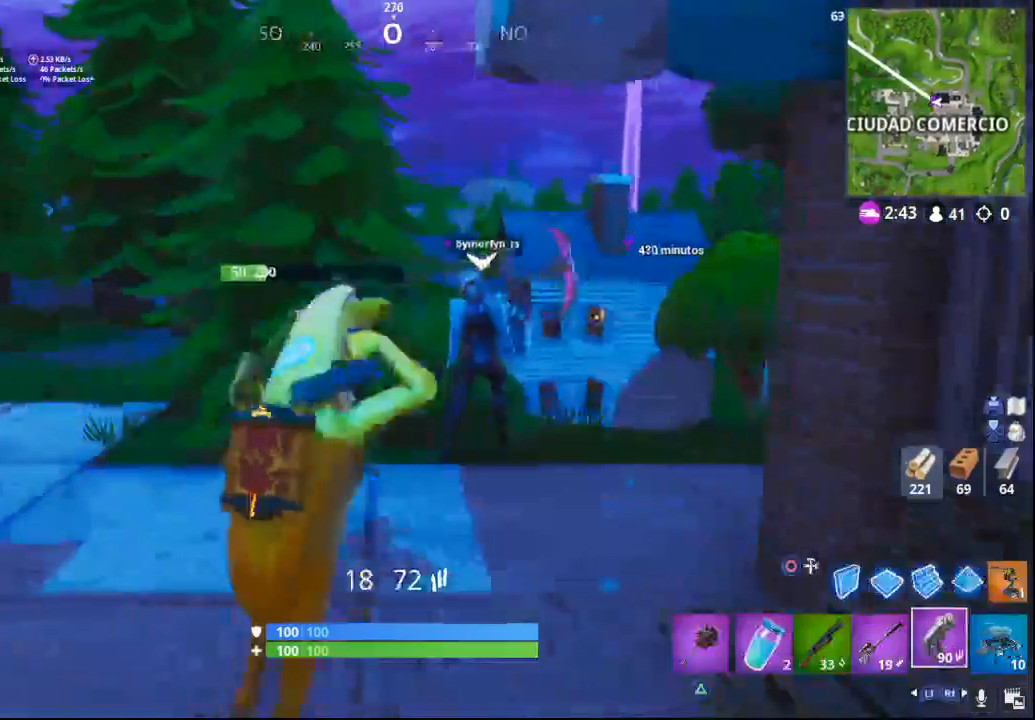
{"buttons": [], "left_stick": "up", "right_stick": "center", "events": [[117, "right_stick", "center"]]}
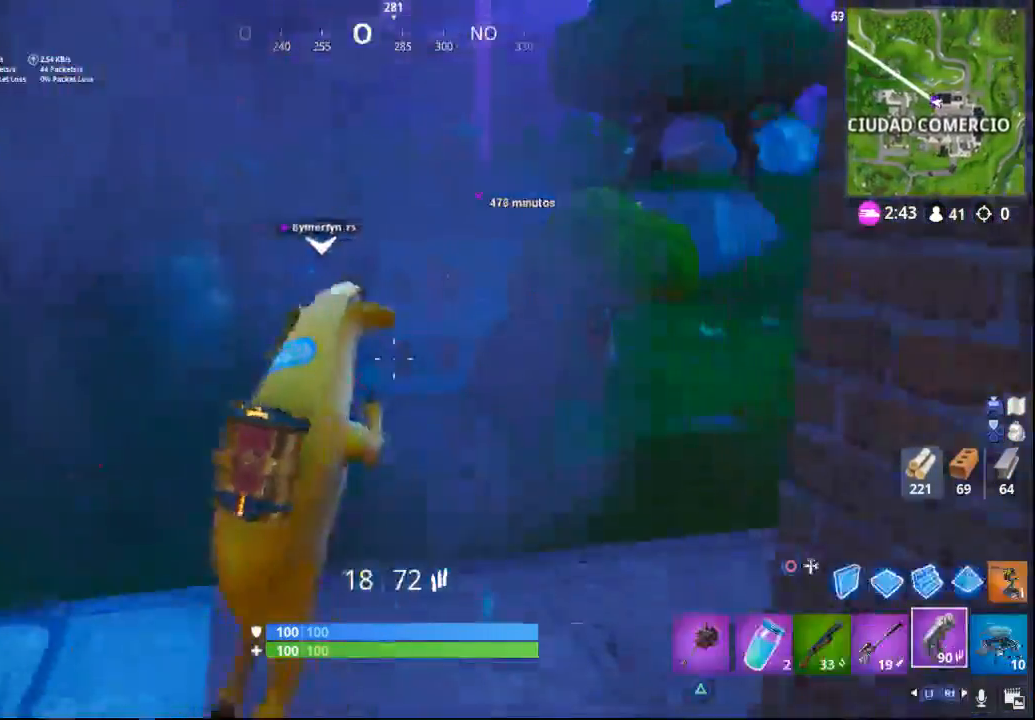
{"buttons": [], "left_stick": "up", "right_stick": "center", "events": [[50, "right_stick", "down-left"], [283, "right_stick", "center"]]}
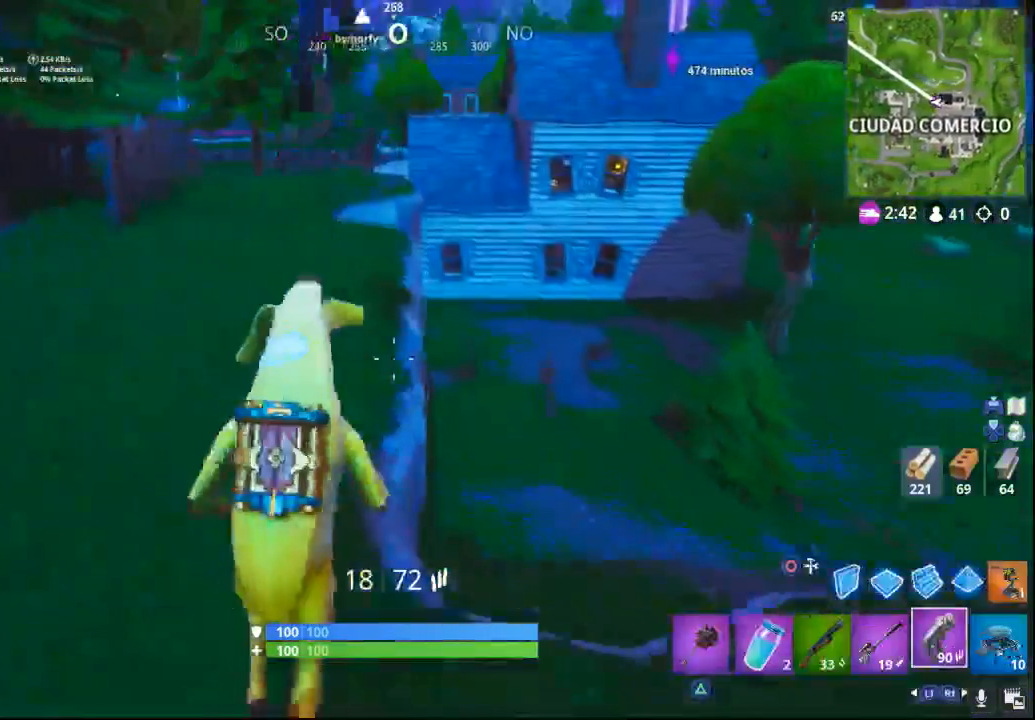
{"buttons": [], "left_stick": "up", "right_stick": "center", "events": []}
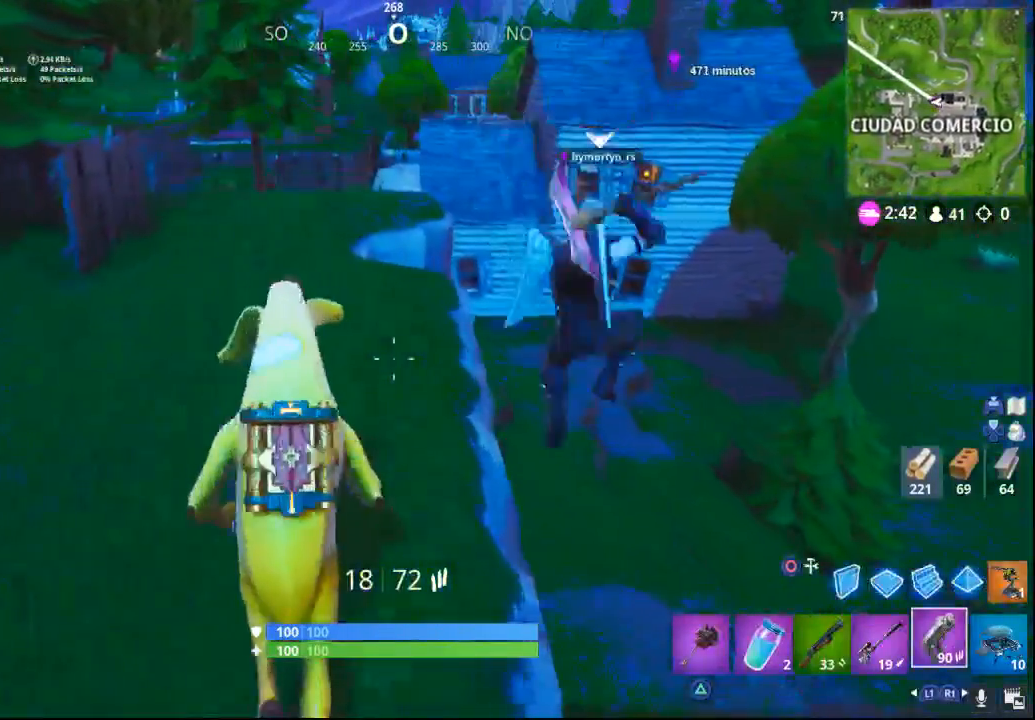
{"buttons": [], "left_stick": "up", "right_stick": "right", "events": [[267, "right_stick", "right"]]}
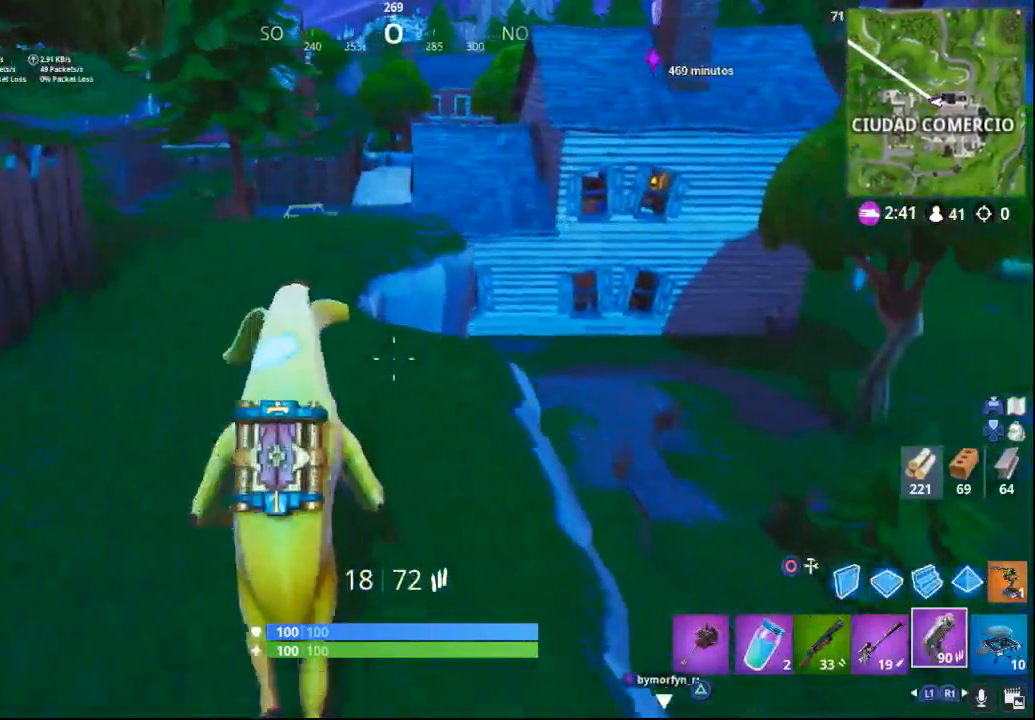
{"buttons": [], "left_stick": "up", "right_stick": "right", "events": []}
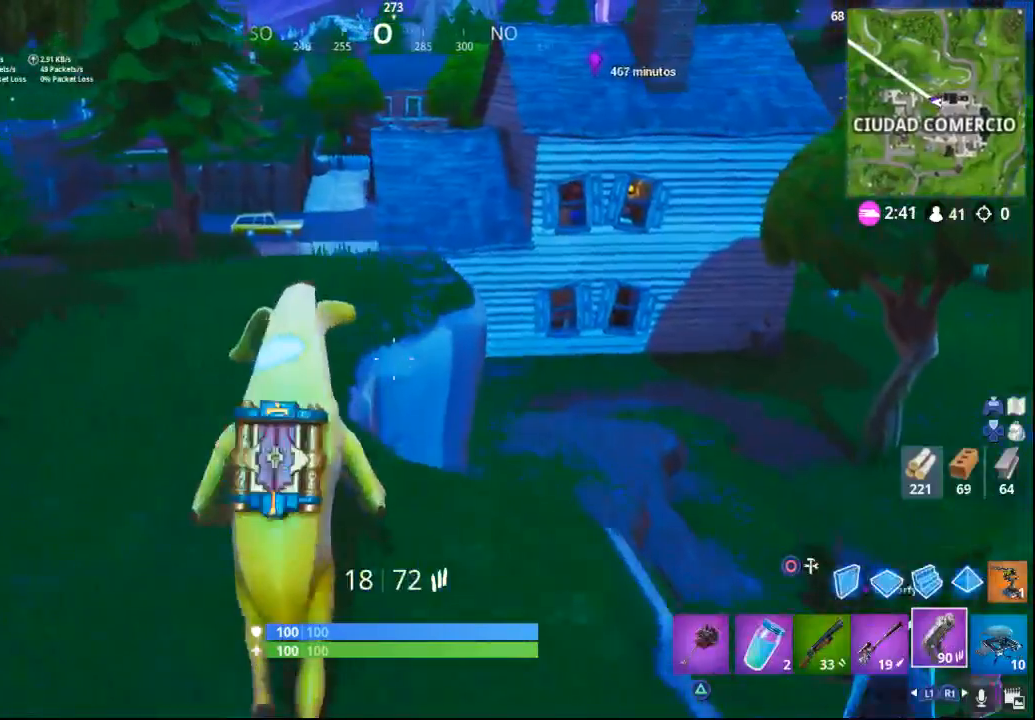
{"buttons": [], "left_stick": "up", "right_stick": "right", "events": []}
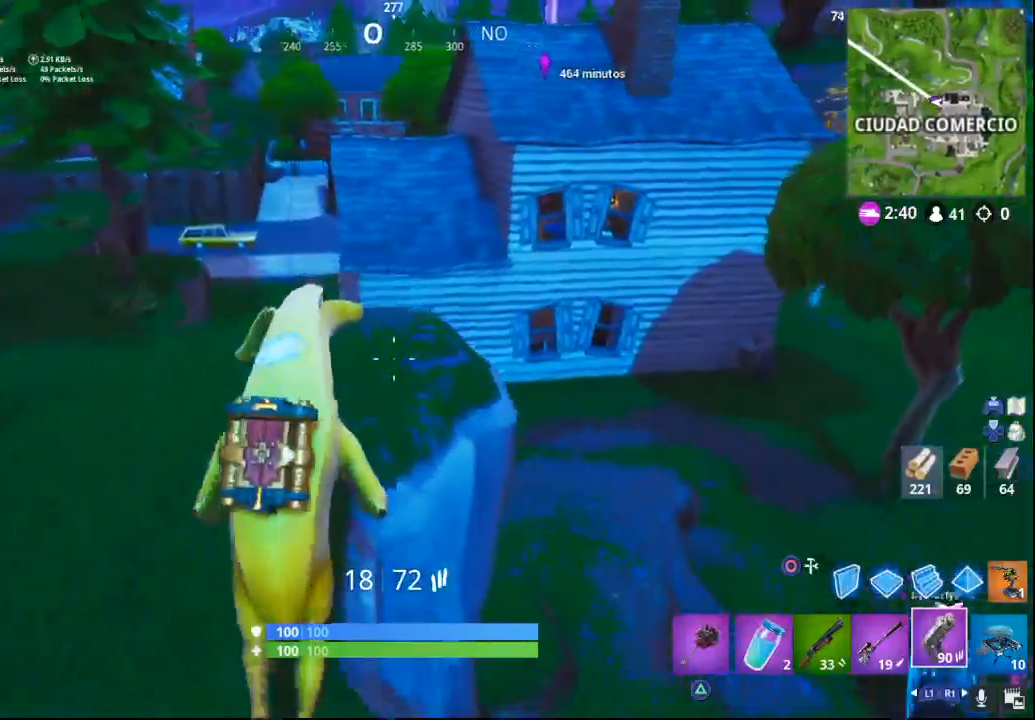
{"buttons": [], "left_stick": "up", "right_stick": "center", "events": [[250, "right_stick", "down"], [433, "right_stick", "center"]]}
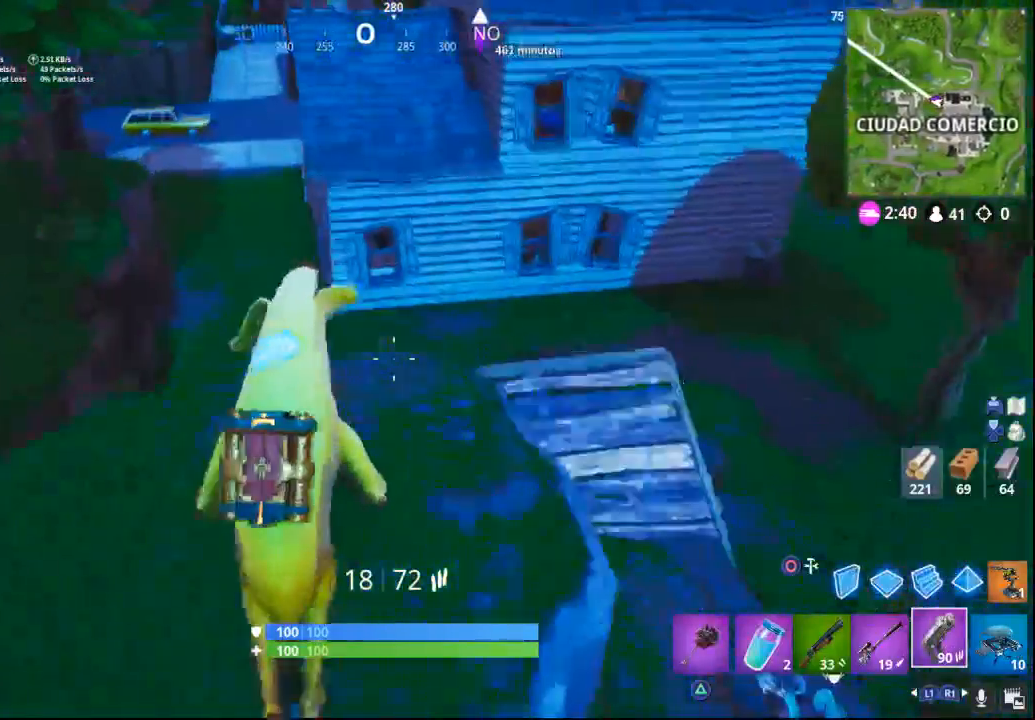
{"buttons": [], "left_stick": "up", "right_stick": "center", "events": [[150, "CIRCLE", "down"], [200, "CIRCLE", "up"]]}
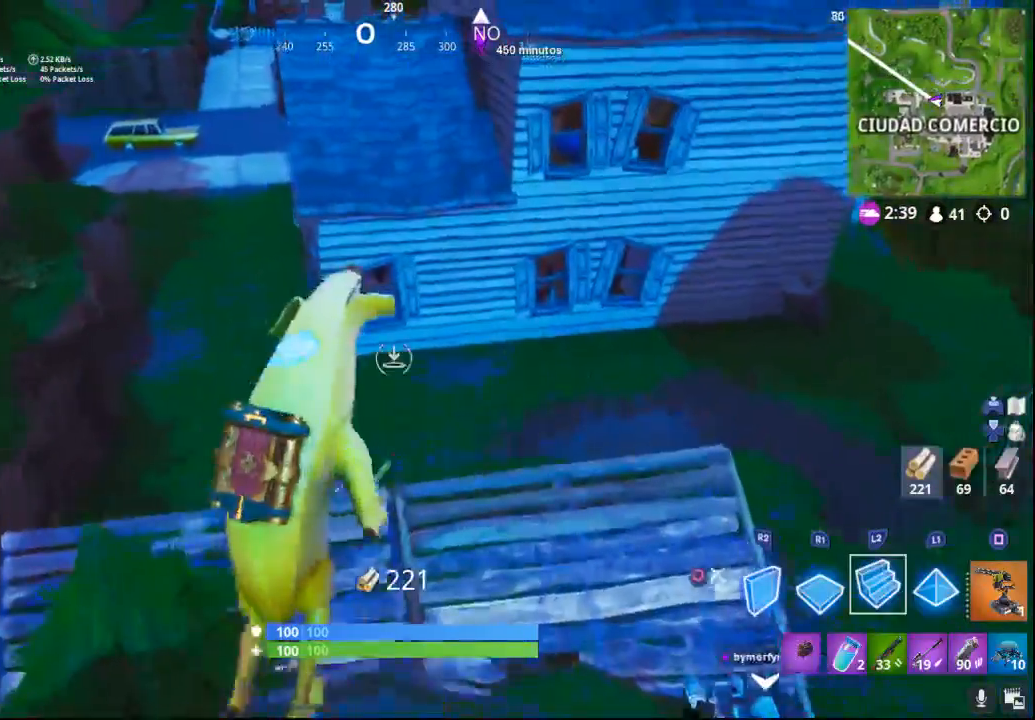
{"buttons": [], "left_stick": "up", "right_stick": "up", "events": [[400, "right_stick", "up"]]}
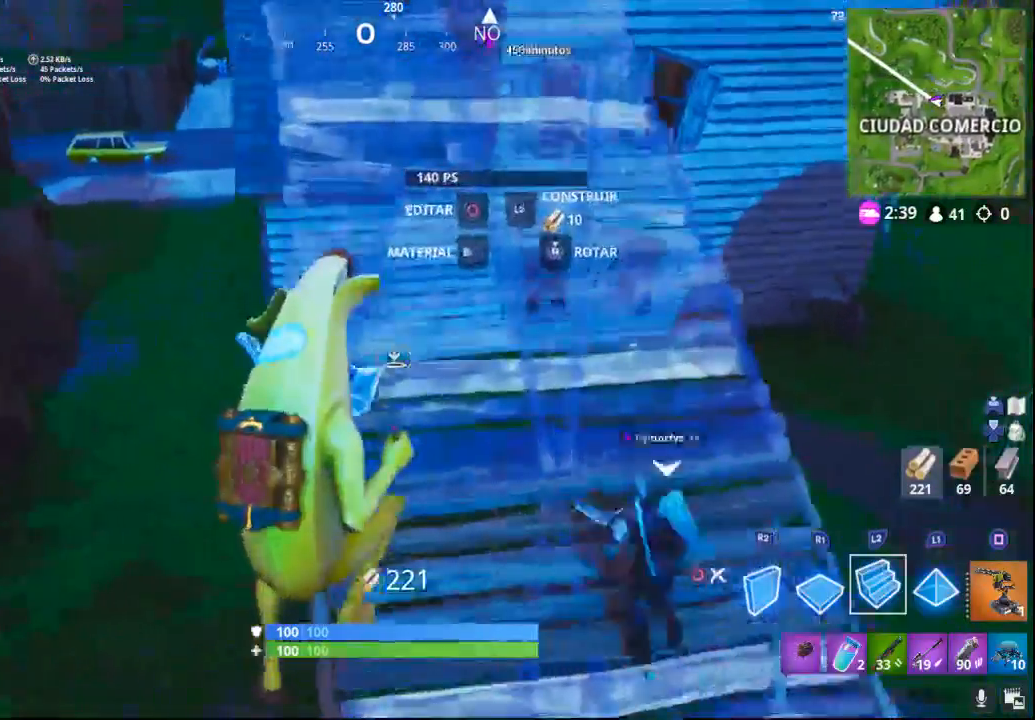
{"buttons": [], "left_stick": "up", "right_stick": "up", "events": []}
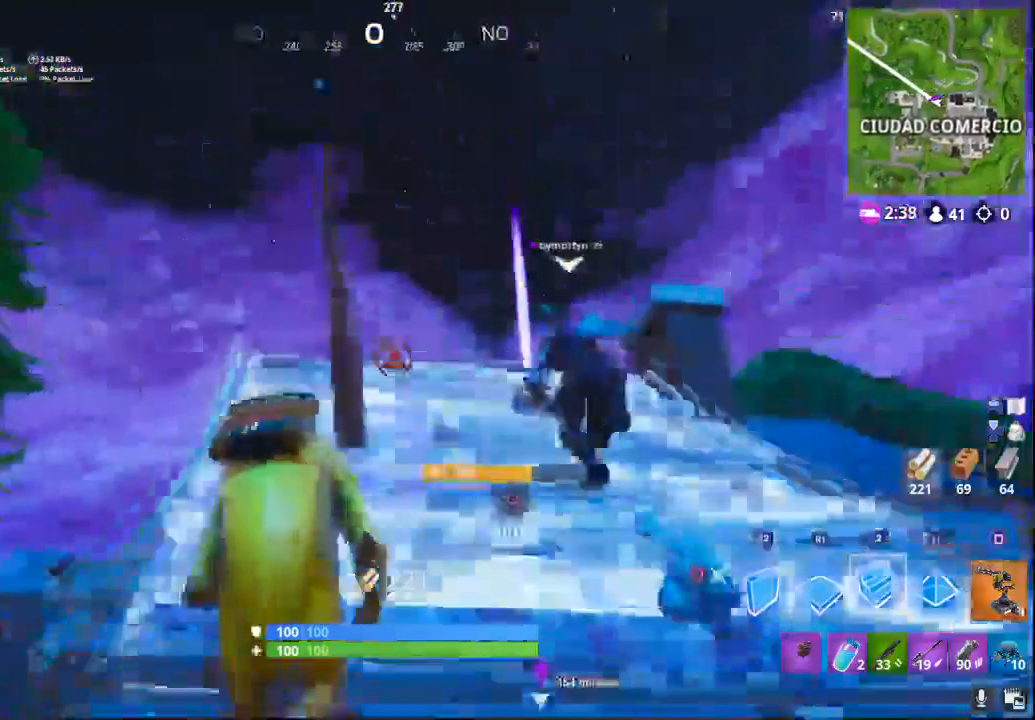
{"buttons": [], "left_stick": "up", "right_stick": "down", "events": [[100, "right_stick", "center"], [167, "right_stick", "down"]]}
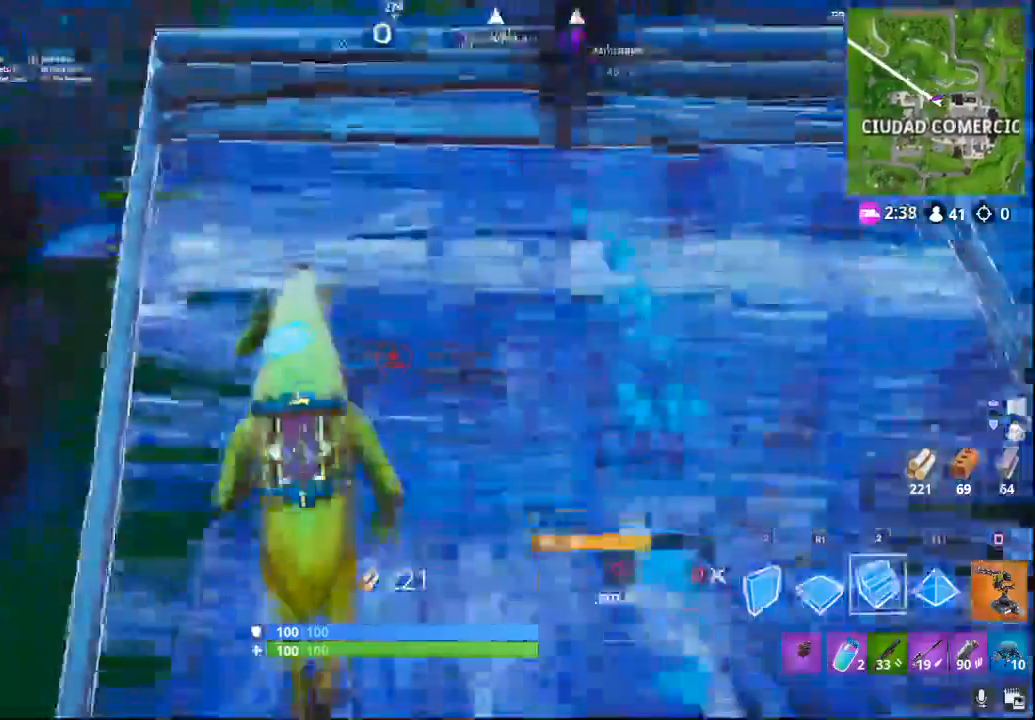
{"buttons": [], "left_stick": "up", "right_stick": "up-right", "events": [[50, "right_stick", "center"], [200, "CIRCLE", "down"], [317, "CIRCLE", "up"], [500, "right_stick", "up-right"]]}
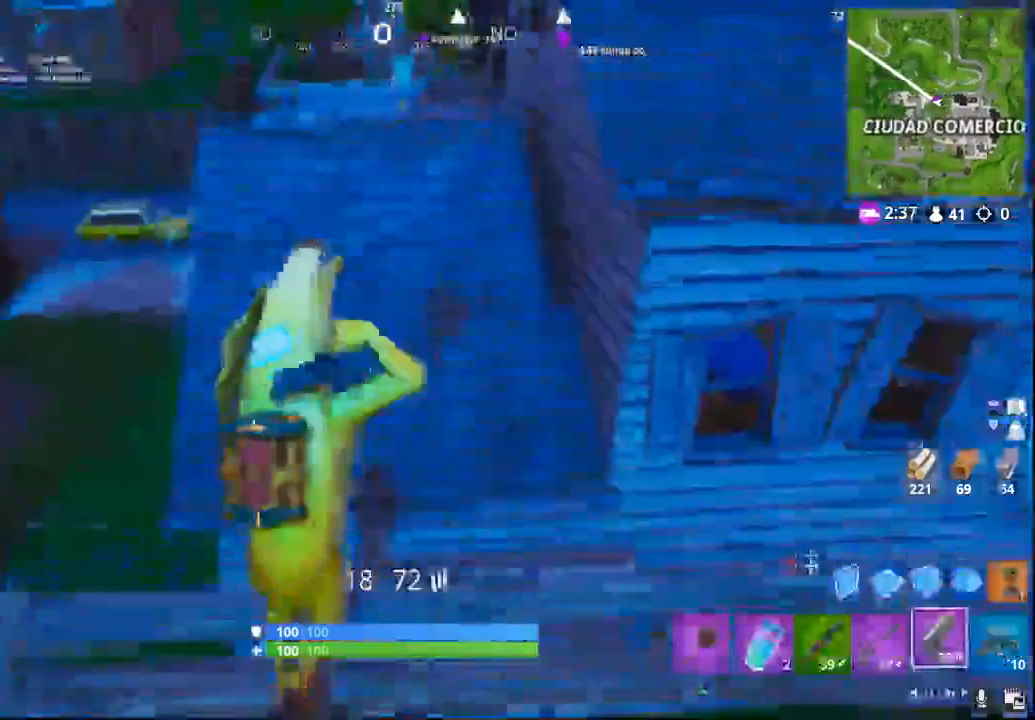
{"buttons": [], "left_stick": "up", "right_stick": "center", "events": [[117, "right_stick", "center"], [133, "CROSS", "down"], [500, "CROSS", "up"]]}
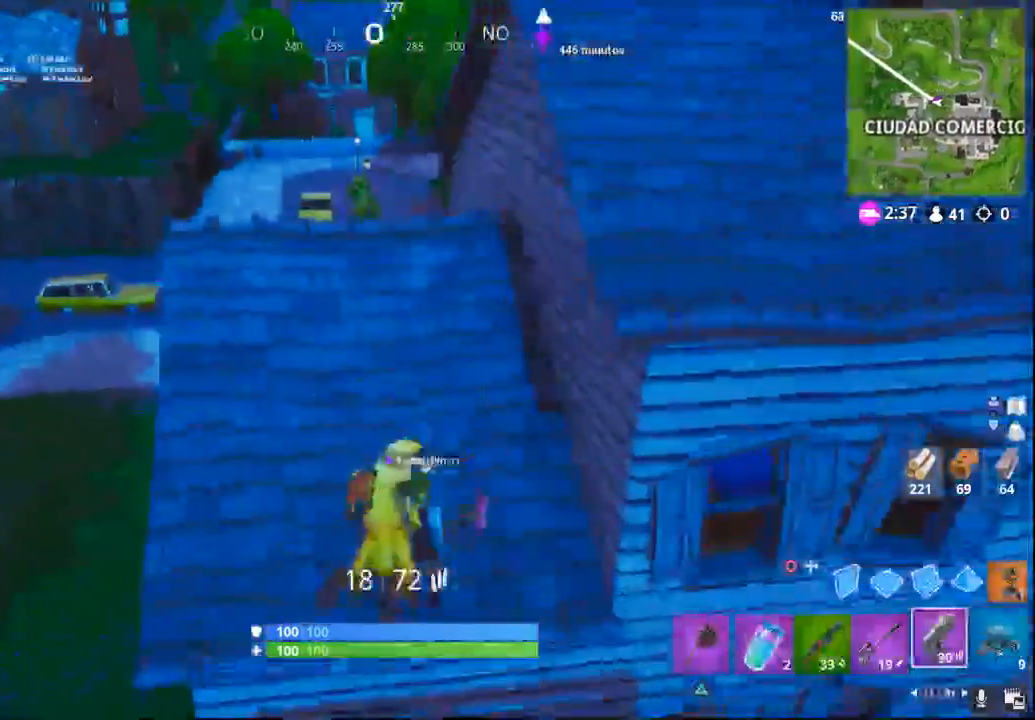
{"buttons": [], "left_stick": "up", "right_stick": "up-right", "events": [[283, "right_stick", "right"], [333, "right_stick", "up-right"]]}
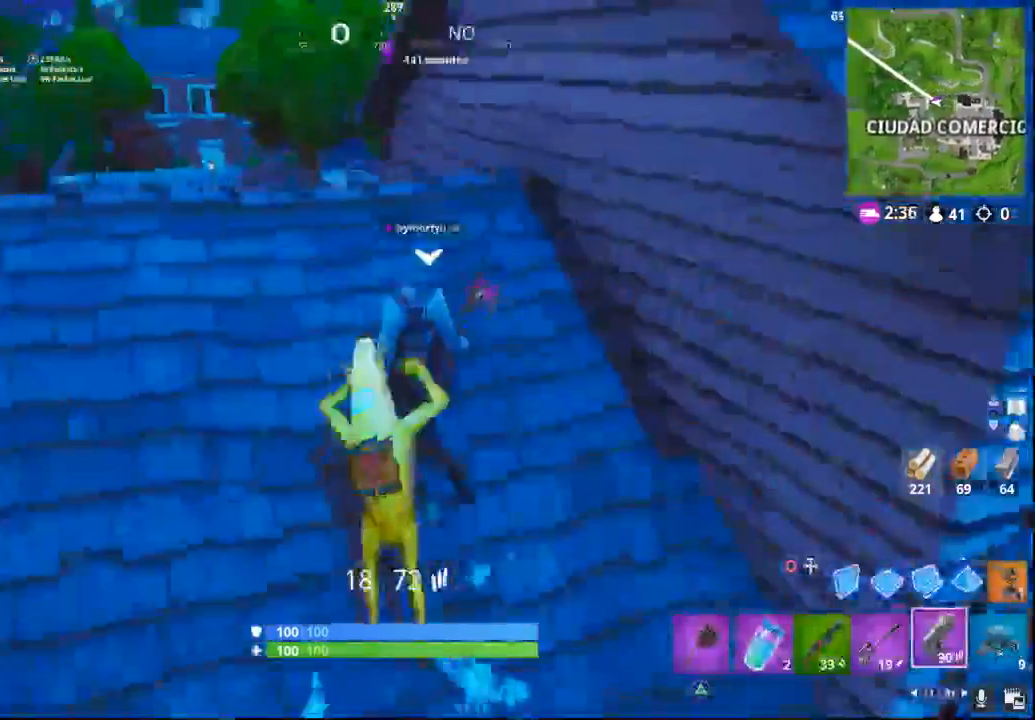
{"buttons": [], "left_stick": "up-left", "right_stick": "down", "events": [[17, "right_stick", "right"], [167, "TRIANGLE", "down"], [217, "TRIANGLE", "up"], [383, "right_stick", "down"], [417, "left_stick", "up-left"]]}
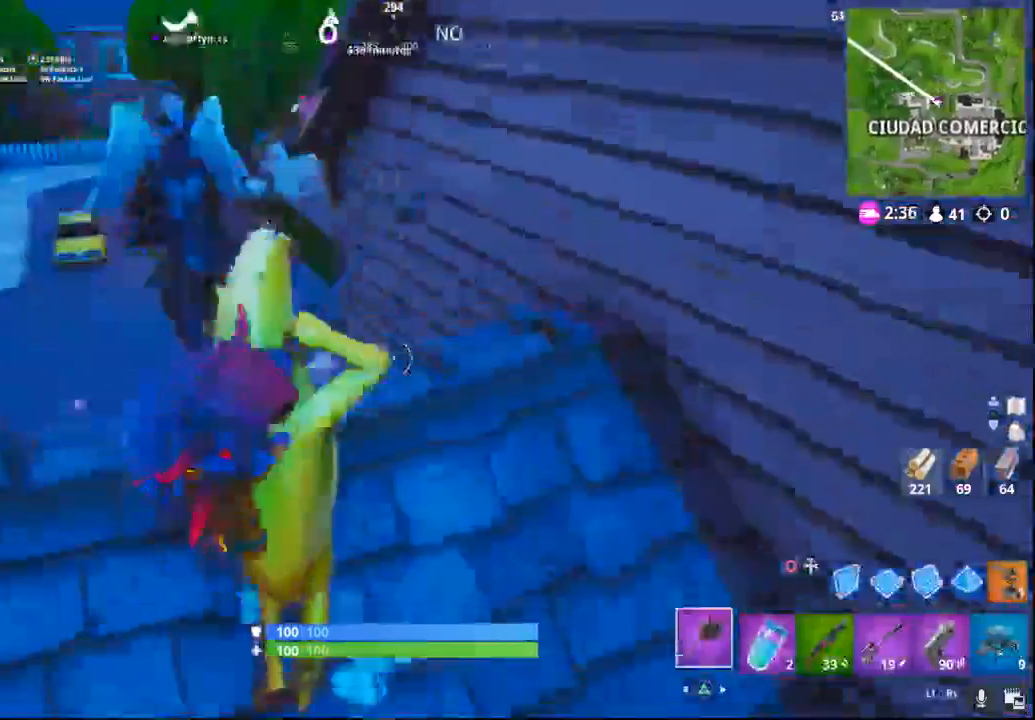
{"buttons": ["R2"], "left_stick": "down", "right_stick": "center", "events": [[17, "right_stick", "down-right"], [83, "left_stick", "down-left"], [233, "R2", "down"], [433, "left_stick", "down"], [433, "right_stick", "center"]]}
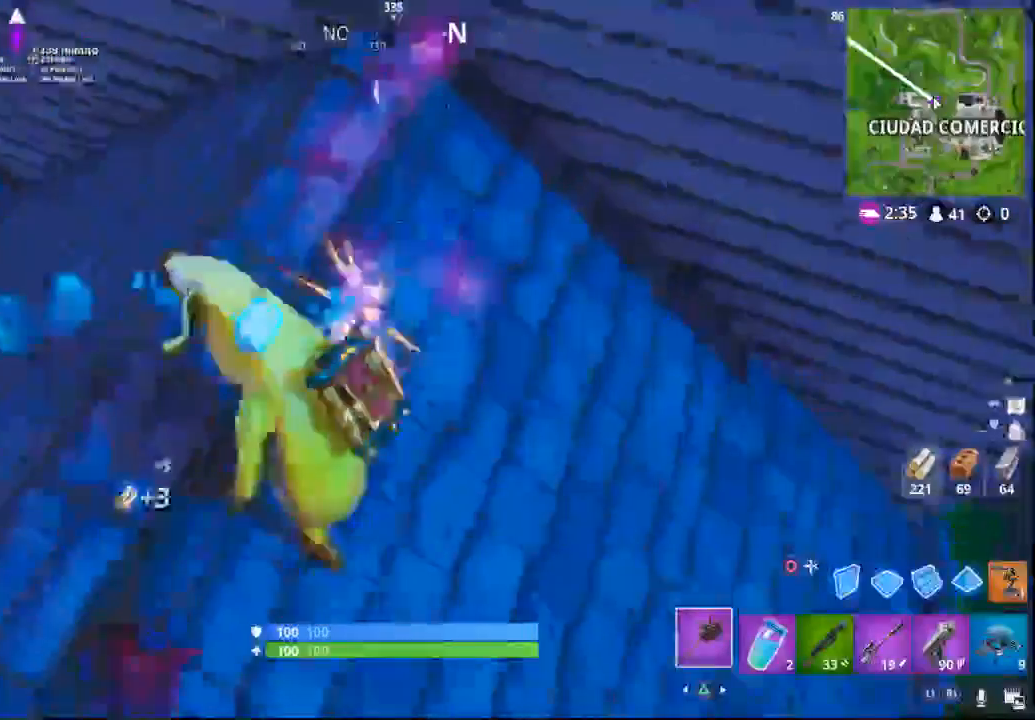
{"buttons": ["R2"], "left_stick": "center", "right_stick": "center", "events": [[100, "left_stick", "center"], [217, "right_stick", "up"], [383, "right_stick", "center"]]}